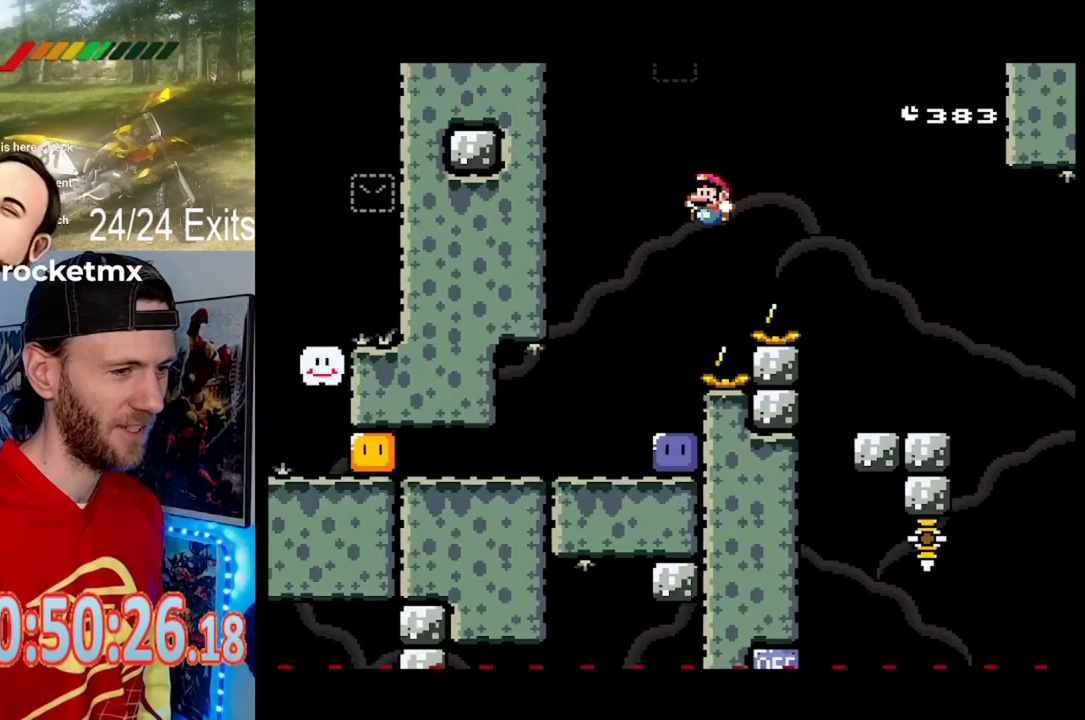
Gameplay with a controller (Nintendo layout); each line is a JSON object with the inputs held at the frame after it. "events" lists button and stick changes between this image and that frame as [ms after this image, input, new state], when the widget could be followed in between. Not read: B L1 L3 R1 R3.
{"buttons": ["Y", "DPAD_LEFT"], "events": [[33, "DPAD_LEFT", "up"], [100, "DPAD_RIGHT", "down"], [300, "DPAD_RIGHT", "up"], [300, "Y", "up"], [333, "DPAD_LEFT", "down"], [433, "Y", "down"]]}
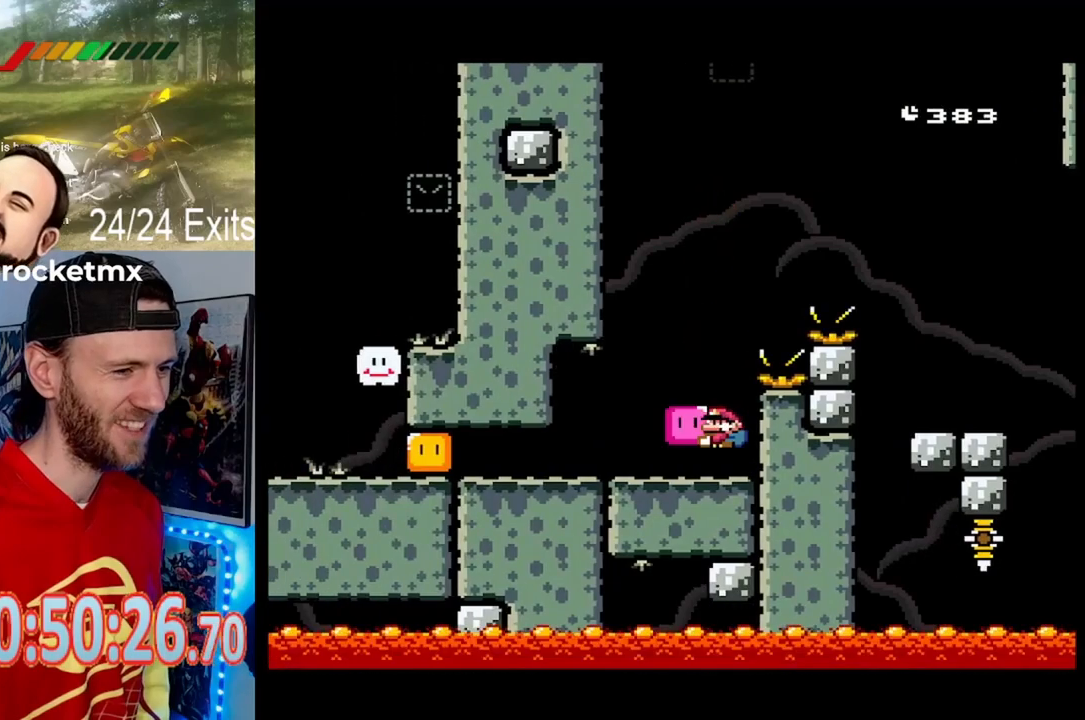
{"buttons": ["Y", "DPAD_LEFT"], "events": [[67, "Y", "up"], [133, "Y", "down"]]}
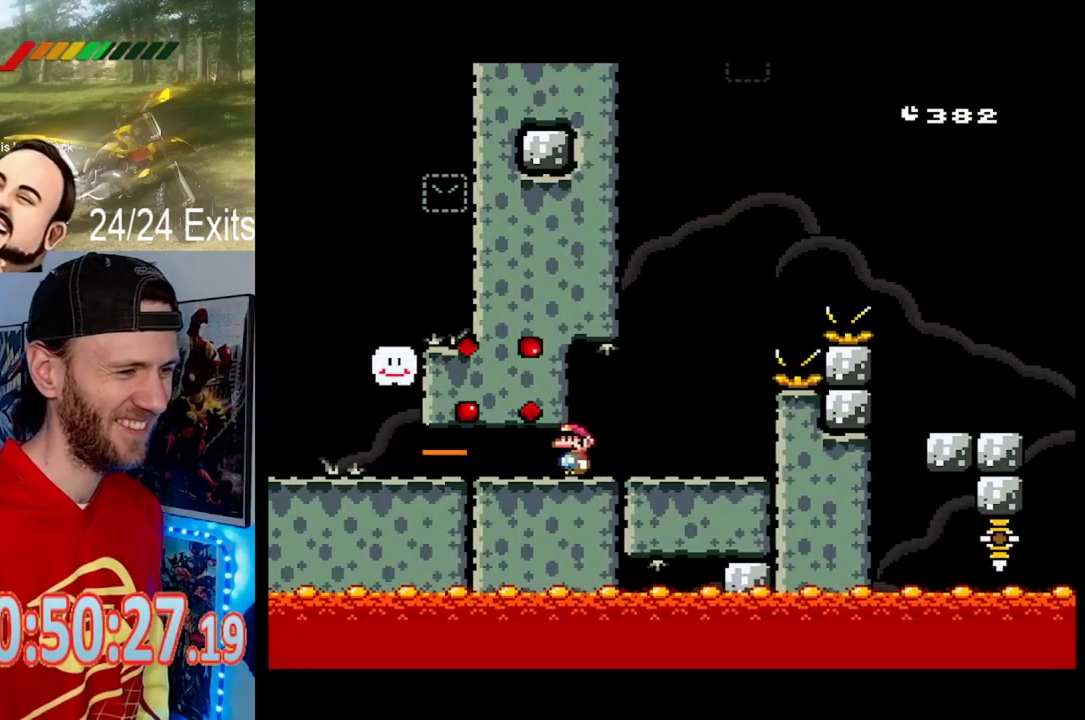
{"buttons": ["Y", "DPAD_RIGHT"], "events": [[367, "DPAD_LEFT", "up"], [433, "DPAD_RIGHT", "down"]]}
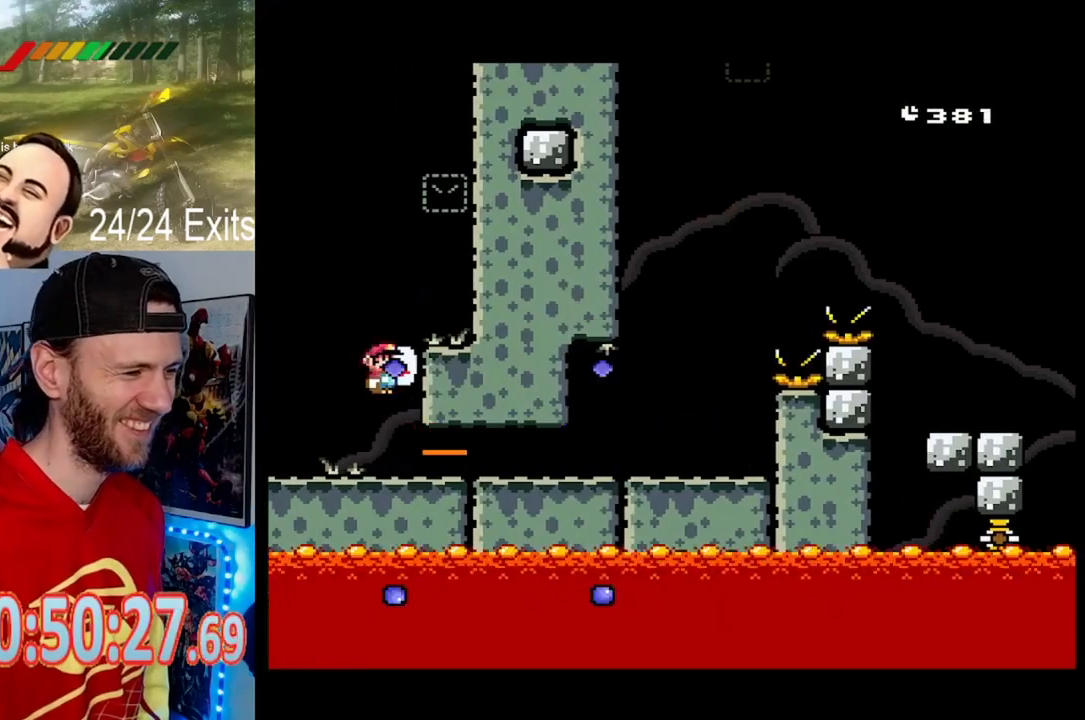
{"buttons": ["Y"], "events": [[300, "Y", "up"], [433, "Y", "down"], [467, "DPAD_RIGHT", "up"]]}
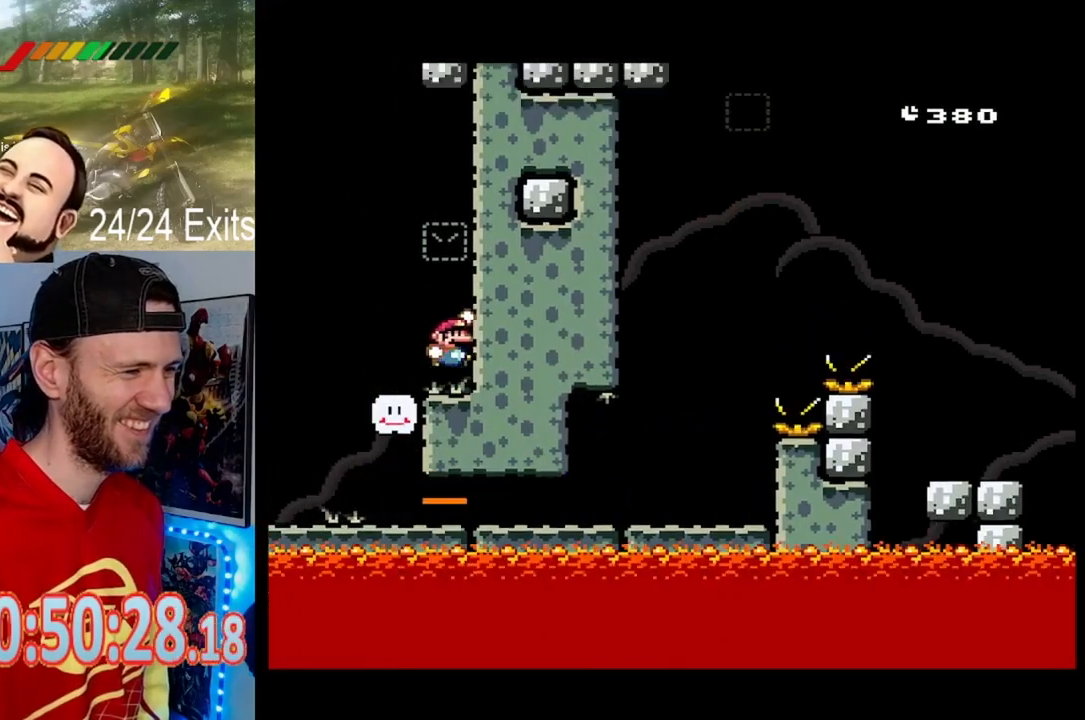
{"buttons": ["Y", "DPAD_RIGHT"], "events": [[167, "DPAD_LEFT", "down"], [433, "DPAD_LEFT", "up"], [500, "DPAD_RIGHT", "down"]]}
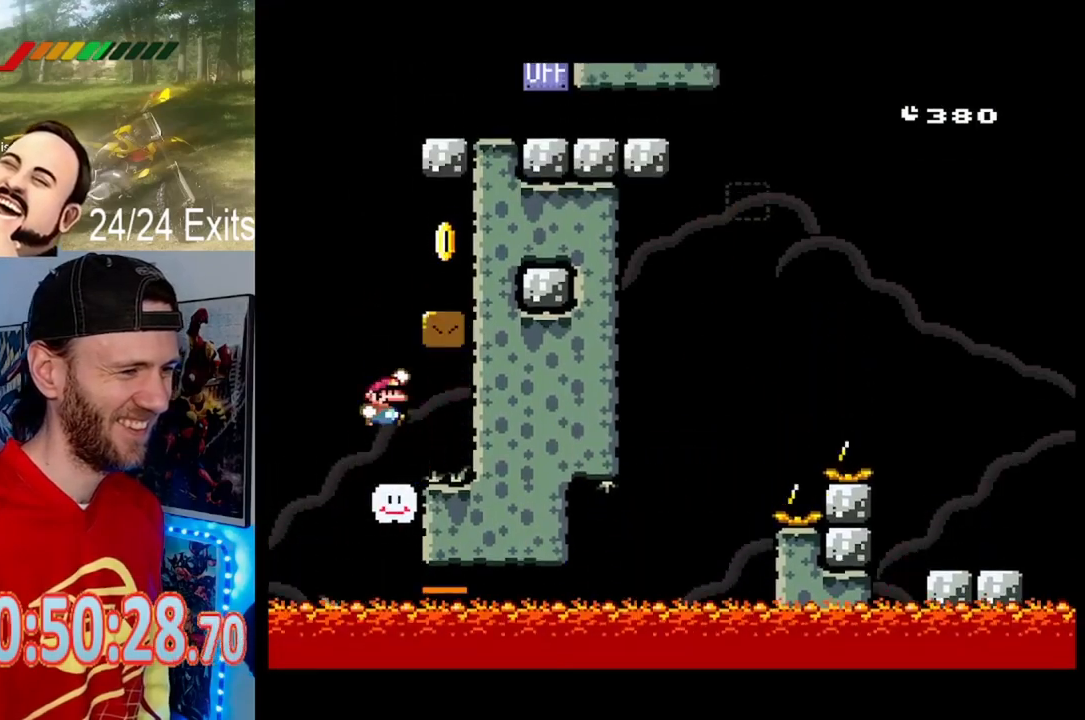
{"buttons": ["Y", "DPAD_LEFT"], "events": [[400, "DPAD_RIGHT", "up"], [433, "DPAD_LEFT", "down"]]}
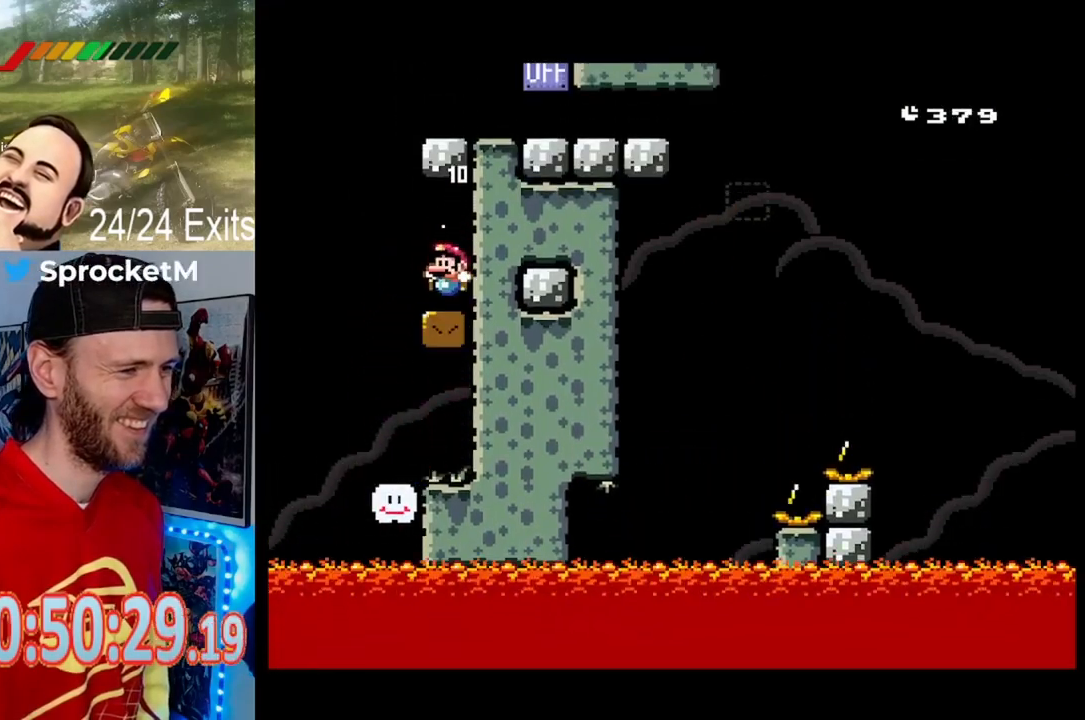
{"buttons": ["Y", "DPAD_RIGHT"], "events": [[200, "DPAD_LEFT", "up"], [267, "DPAD_RIGHT", "down"]]}
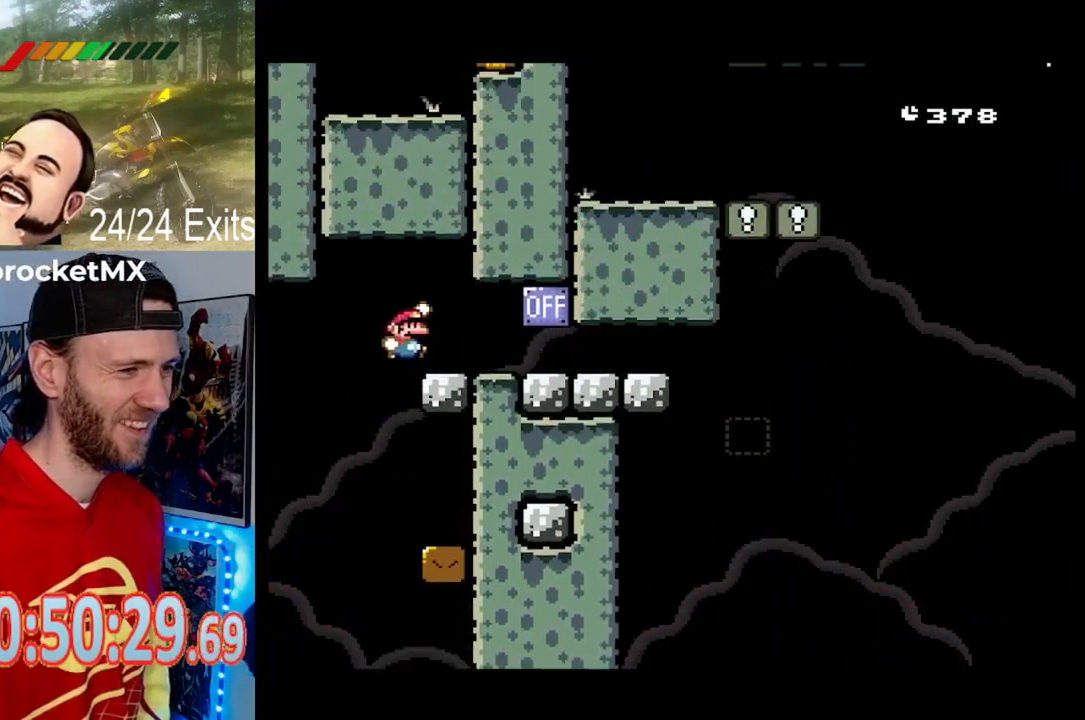
{"buttons": ["Y", "DPAD_RIGHT"], "events": []}
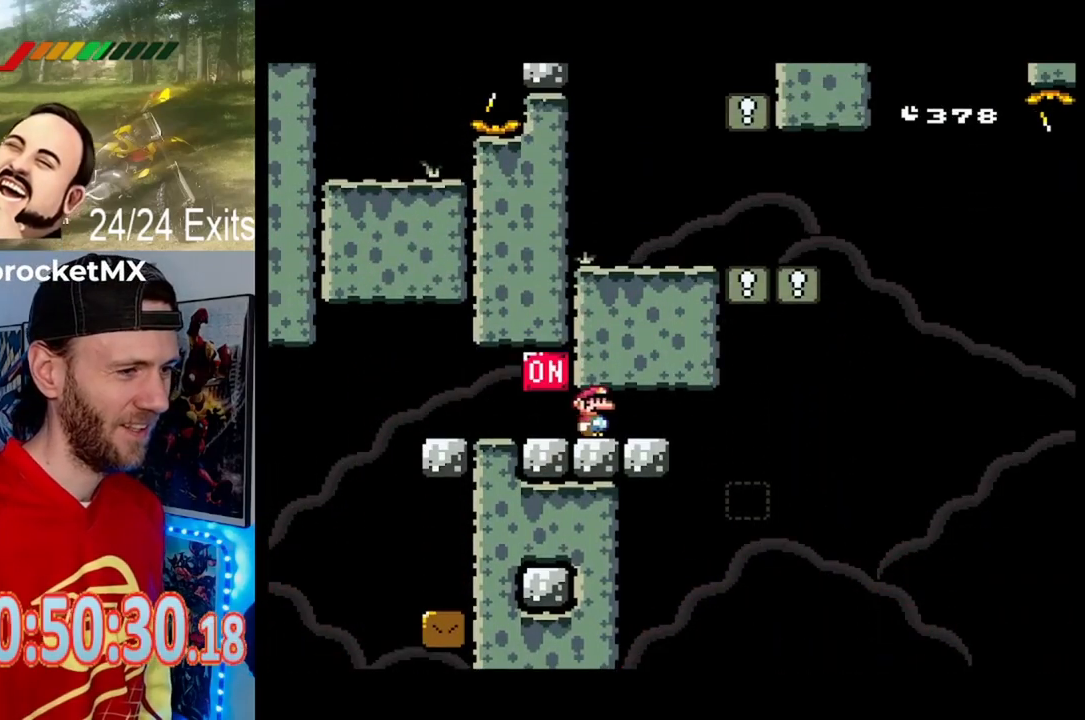
{"buttons": ["Y", "DPAD_RIGHT"], "events": []}
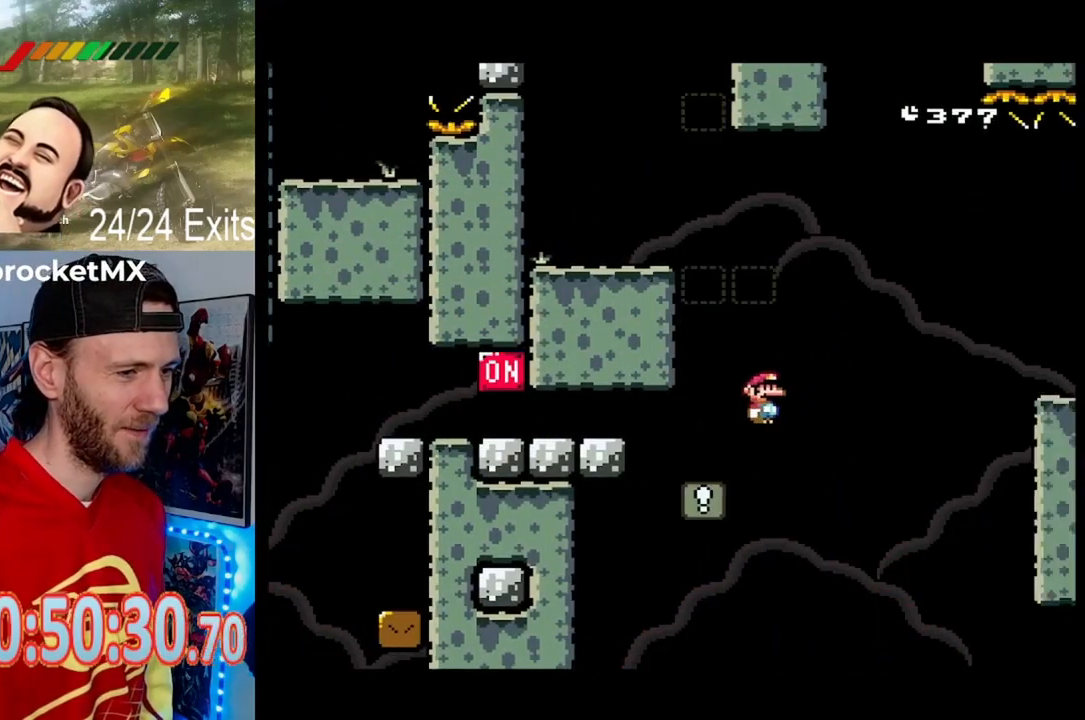
{"buttons": ["Y", "DPAD_RIGHT"], "events": []}
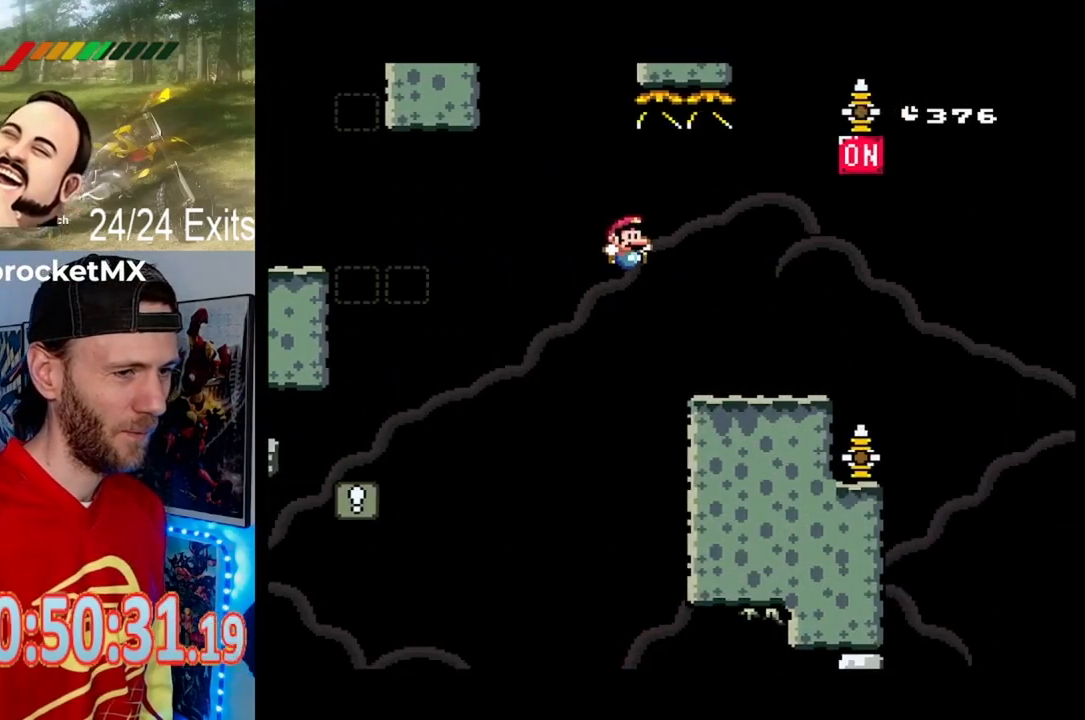
{"buttons": ["Y", "DPAD_LEFT"], "events": [[433, "DPAD_RIGHT", "up"], [500, "DPAD_LEFT", "down"]]}
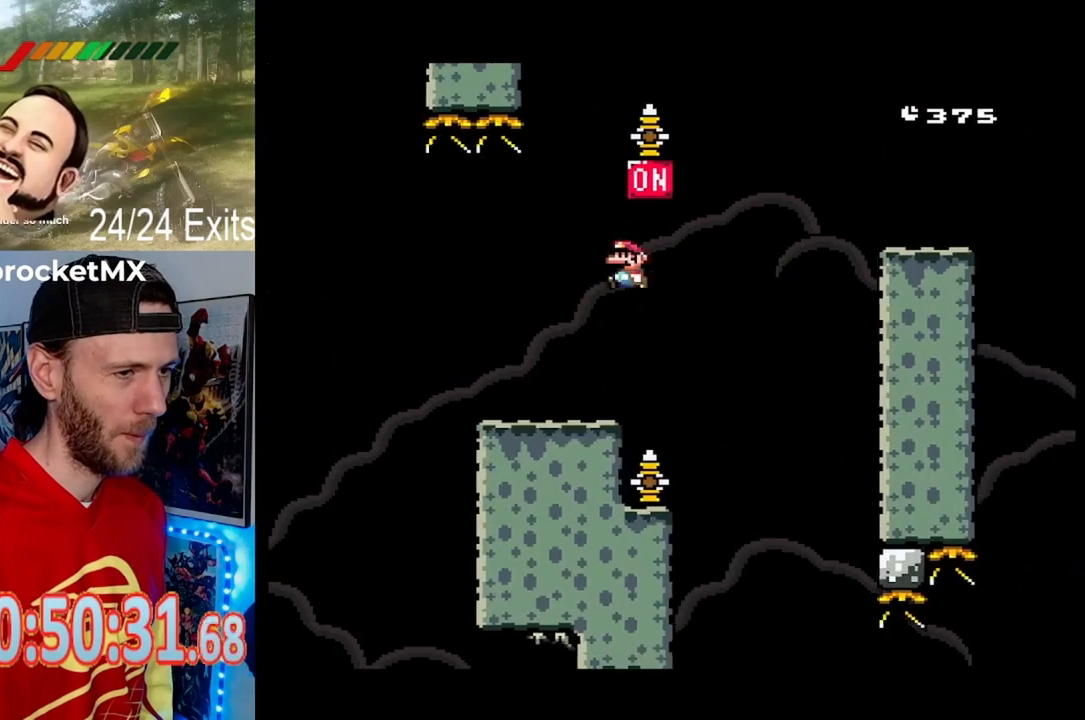
{"buttons": ["Y", "DPAD_LEFT"], "events": []}
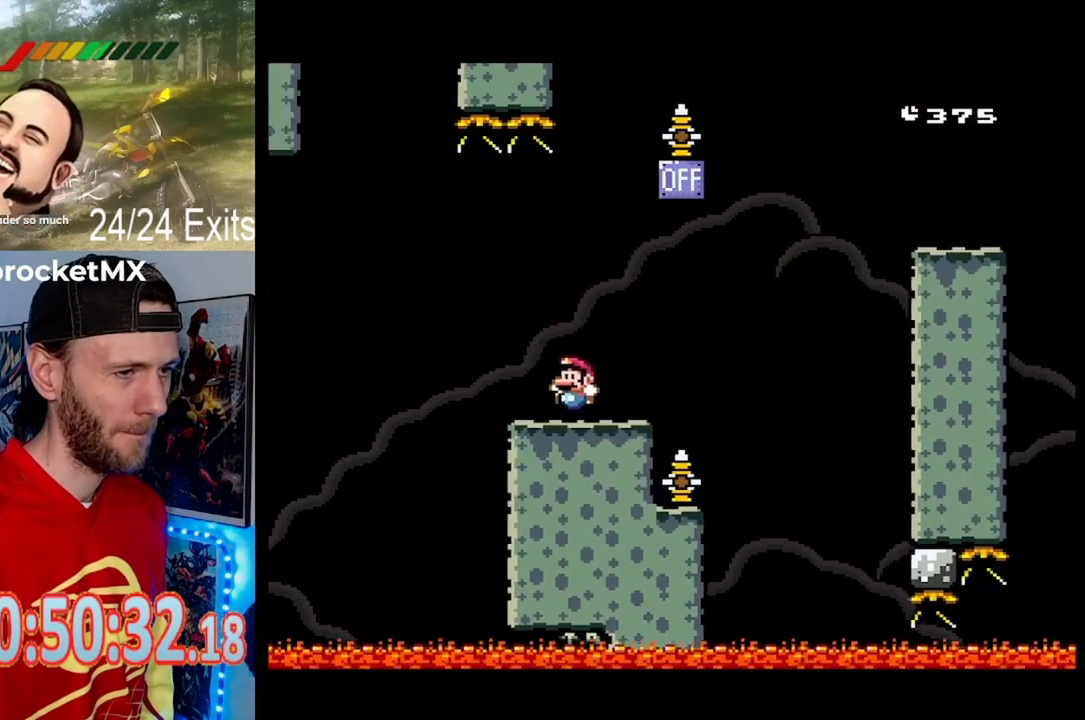
{"buttons": ["Y", "DPAD_LEFT"], "events": []}